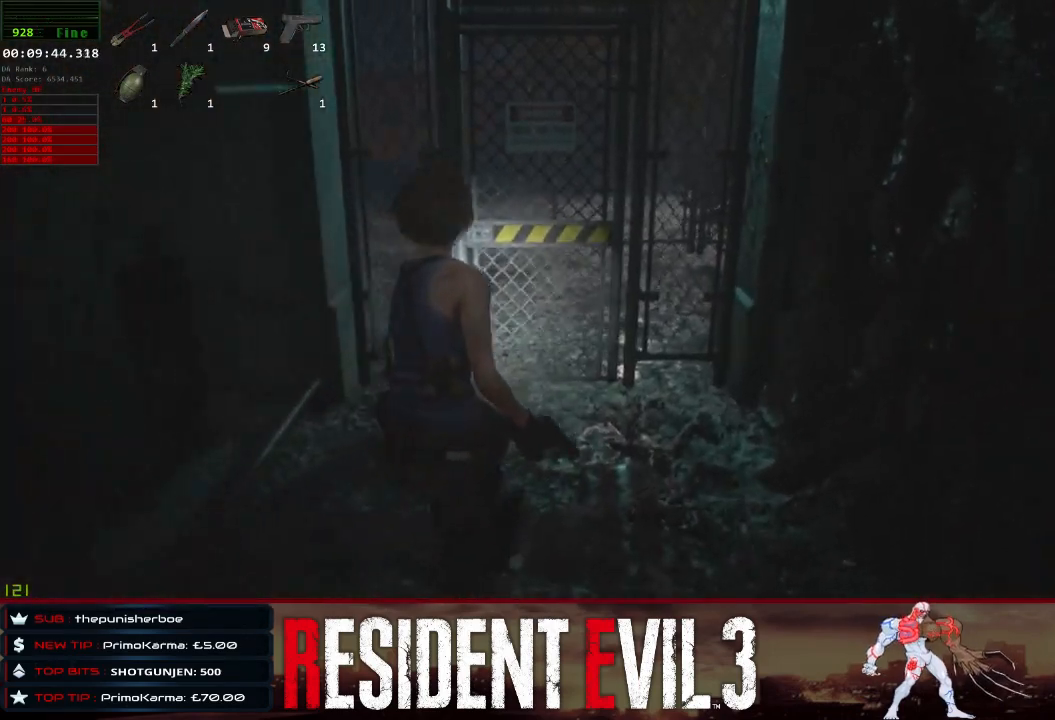
Gameplay with keyboard and mouse; each line is a JSON object with the keys and mouse buttons held at the frame after it. "events" lists presses ("down") and releases ("up") of "1", "2", "3", "4", "a", "d", "e", "f", "q", "r", "s", "shift", "space", "tab", "w", "mouse_left", "mouse_wheel" and "mouse_right" between this image and that frame as [ms after this image, input, new state], when the widget could be followed in between. "mouse_left", "mouse_wheel", "mouse_right" = the "left", "wheel", "right" buttons of the "mouse" list. No other keys are recorded. "wheel" means that the mouse wheel is clicked or scrolled. Not read: mouse_move.
{"keys": ["e", "shift", "w"], "mouse": [], "events": [[467, "e", "down"]]}
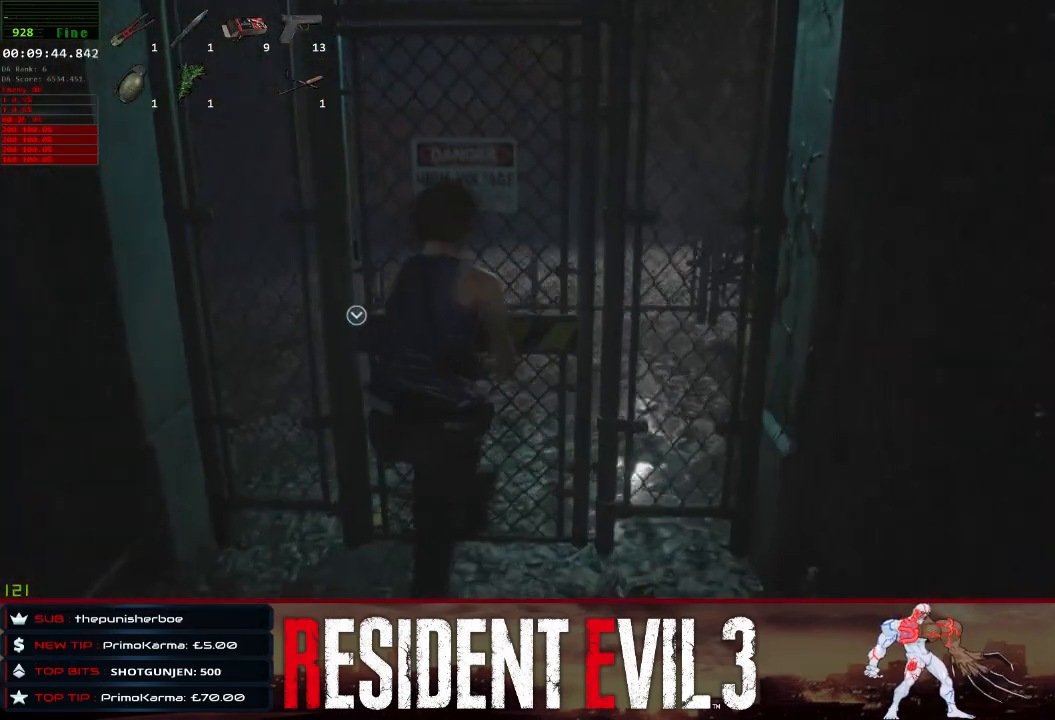
{"keys": ["e", "shift", "w"], "mouse": [], "events": [[50, "e", "up"], [200, "e", "down"], [300, "e", "up"], [383, "e", "down"]]}
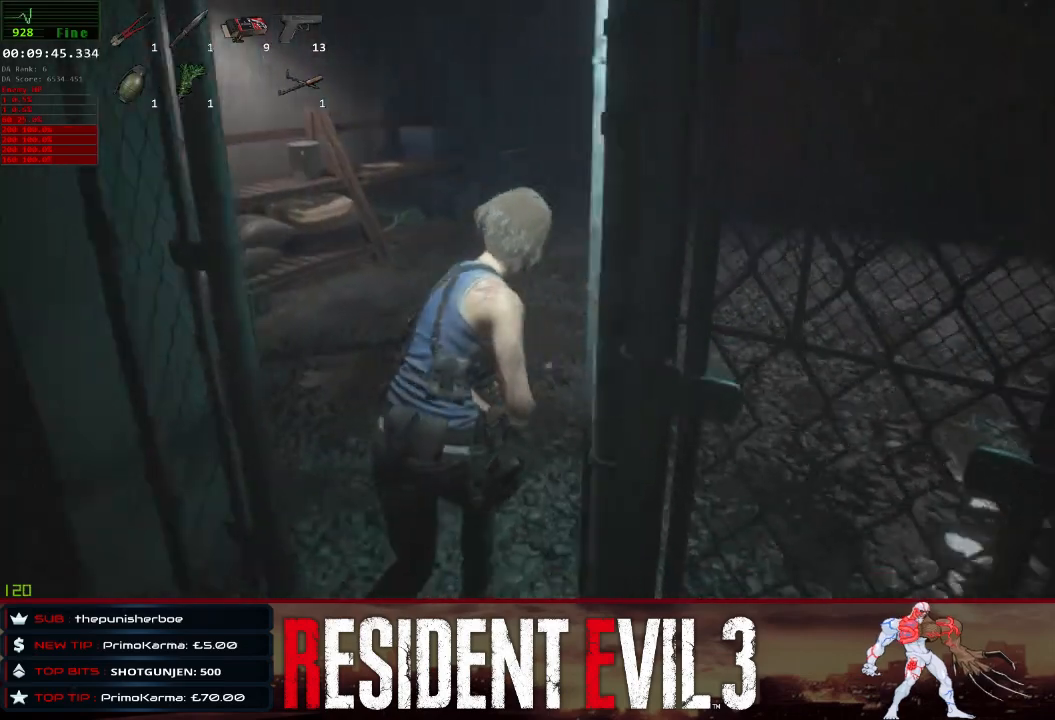
{"keys": ["shift", "w"], "mouse": [], "events": [[33, "e", "up"]]}
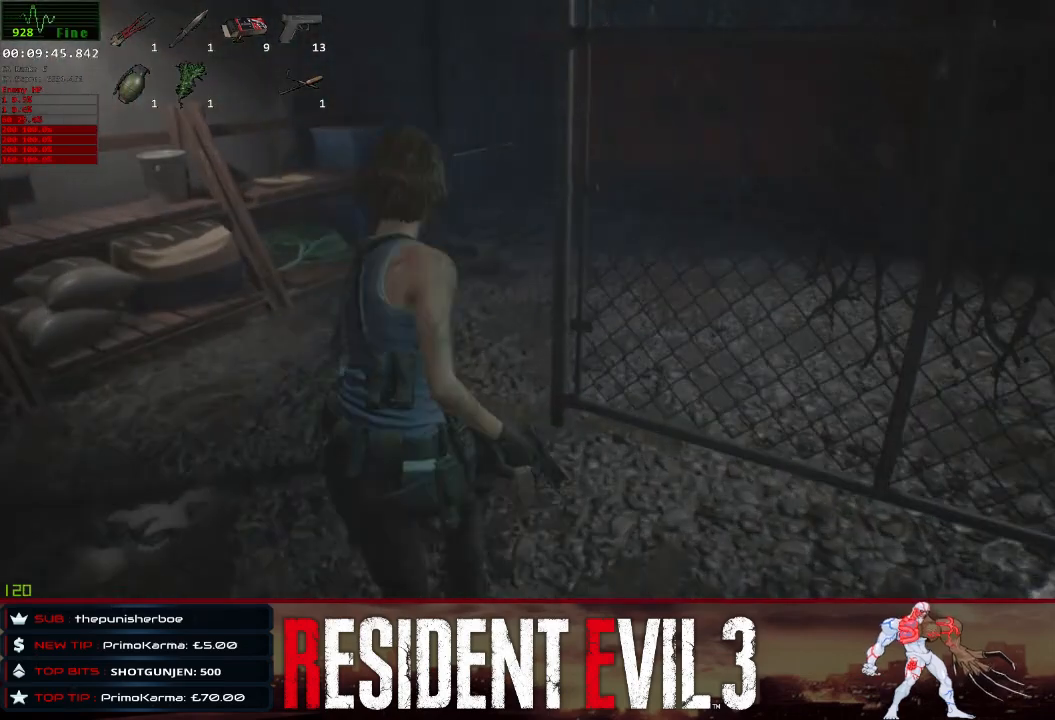
{"keys": ["shift", "w"], "mouse": [], "events": []}
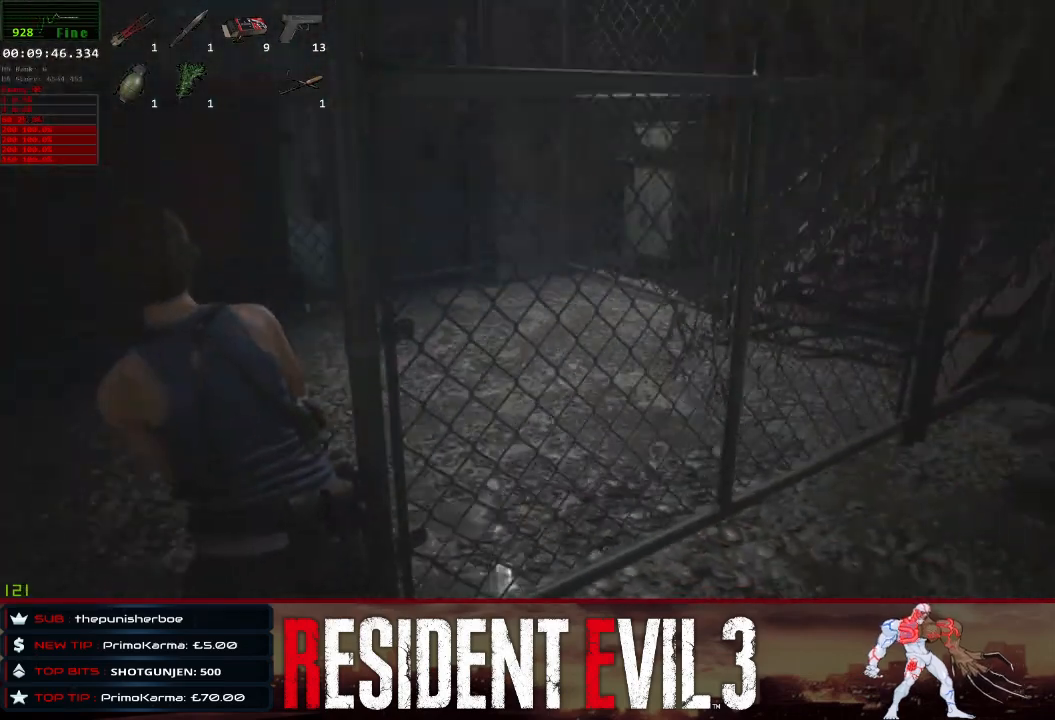
{"keys": ["shift", "w"], "mouse": [], "events": []}
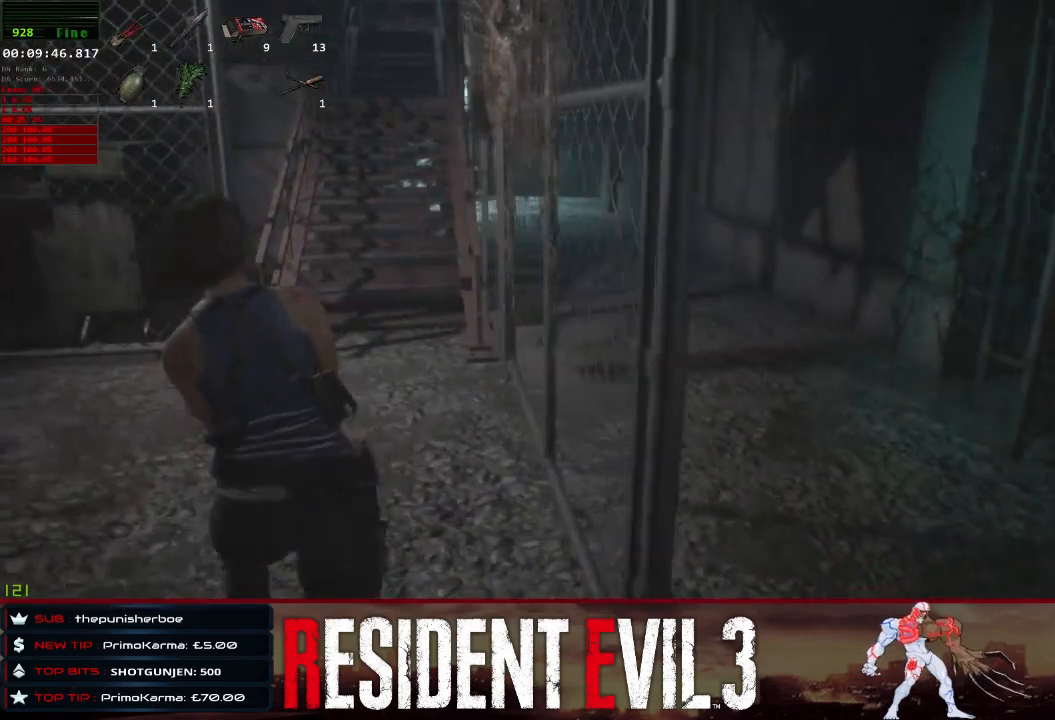
{"keys": ["shift", "w"], "mouse": [], "events": []}
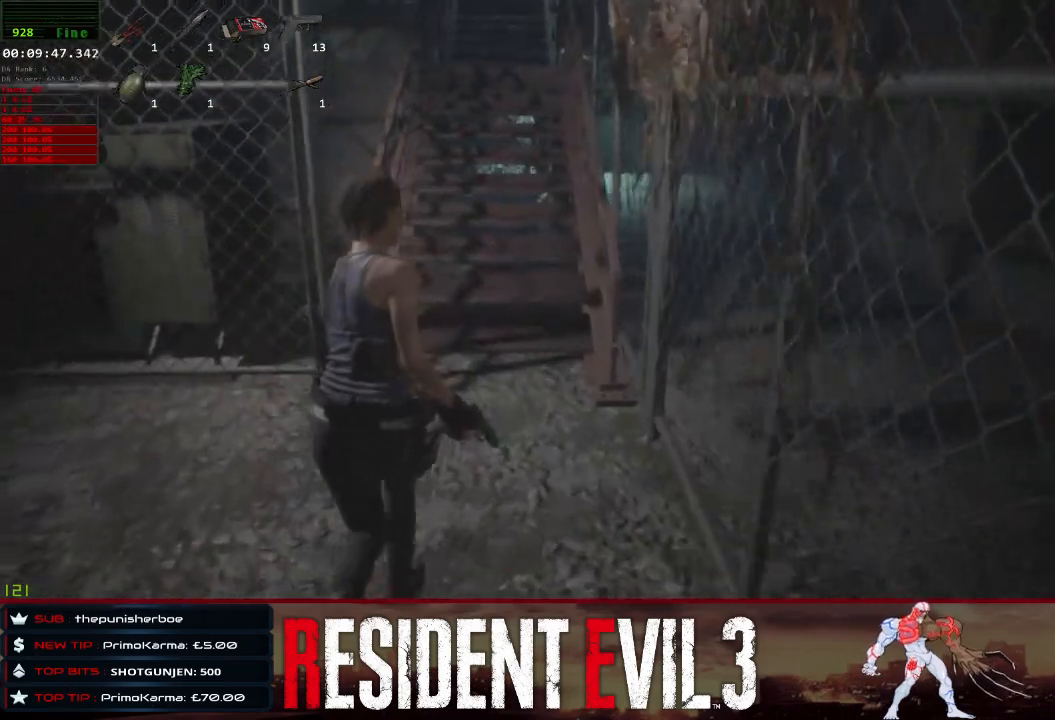
{"keys": ["shift", "w"], "mouse": [], "events": []}
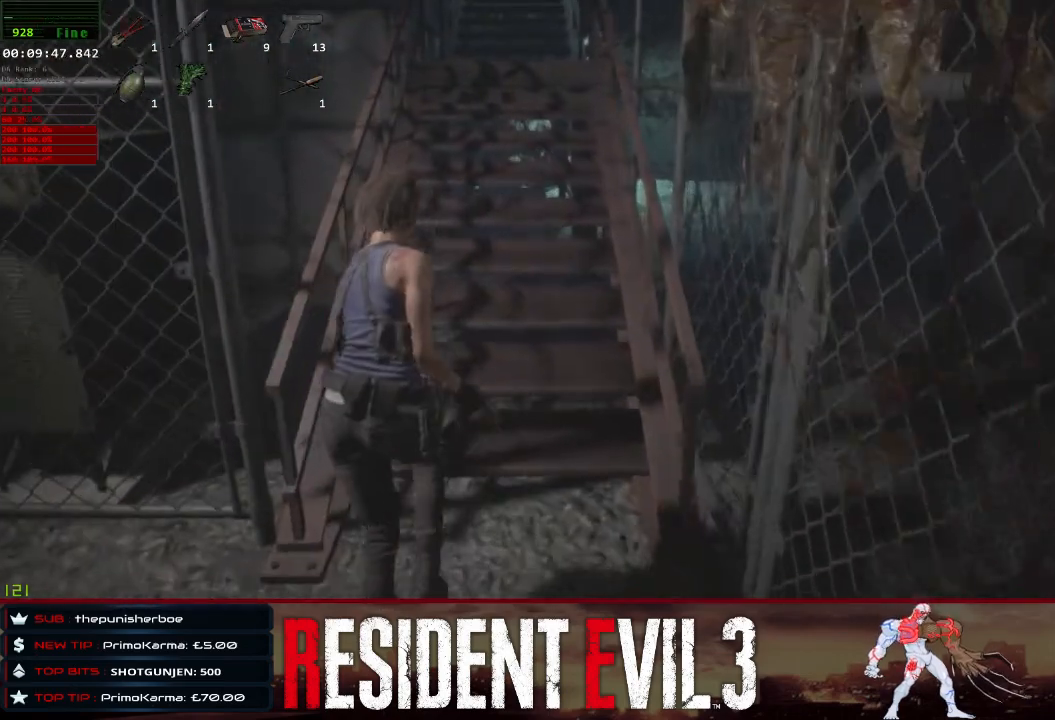
{"keys": ["shift", "w"], "mouse": [], "events": [[250, "mouse_right", "down"], [300, "mouse_right", "up"]]}
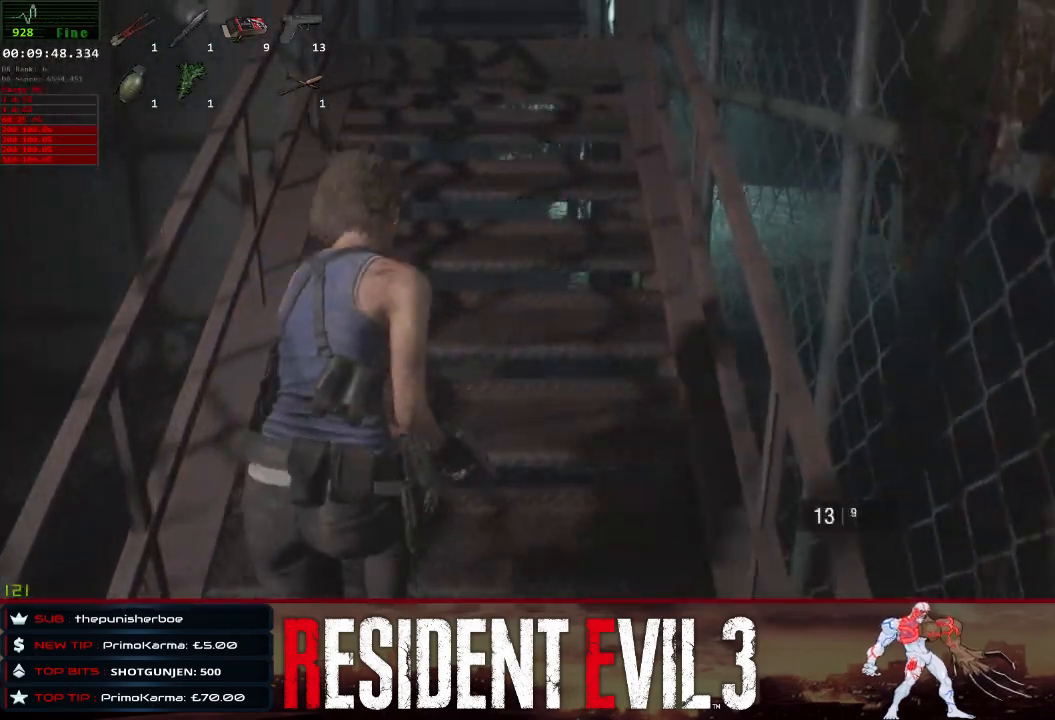
{"keys": ["shift", "w"], "mouse": [], "events": [[317, "mouse_right", "down"], [350, "mouse_right", "up"]]}
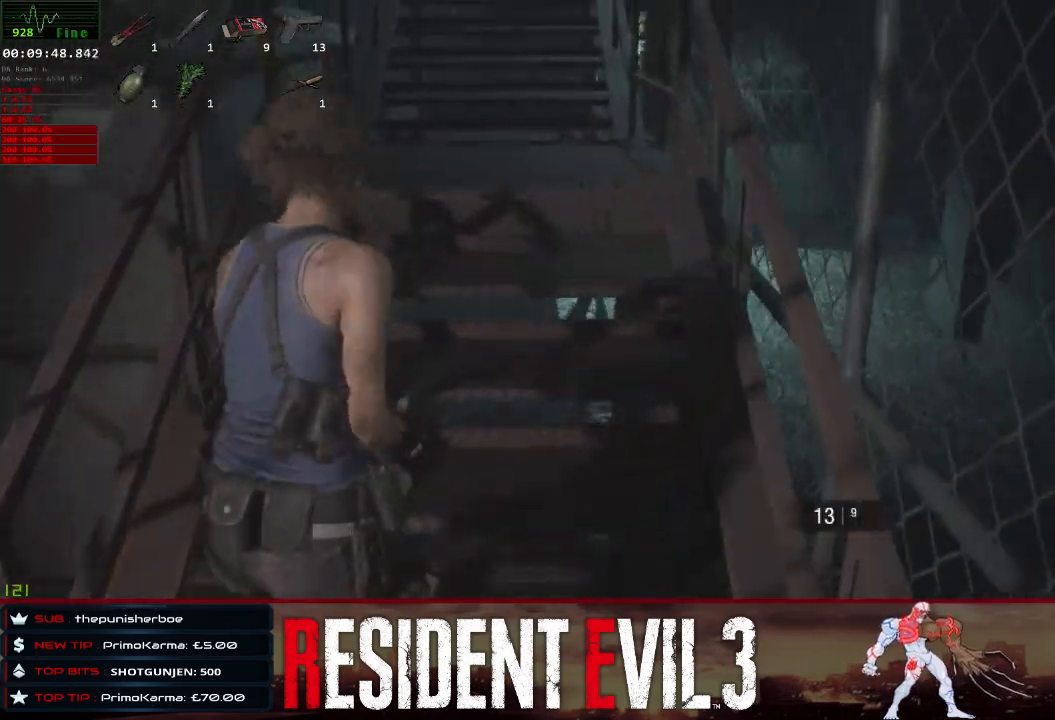
{"keys": ["shift", "w"], "mouse": [], "events": [[367, "mouse_right", "down"], [417, "mouse_right", "up"]]}
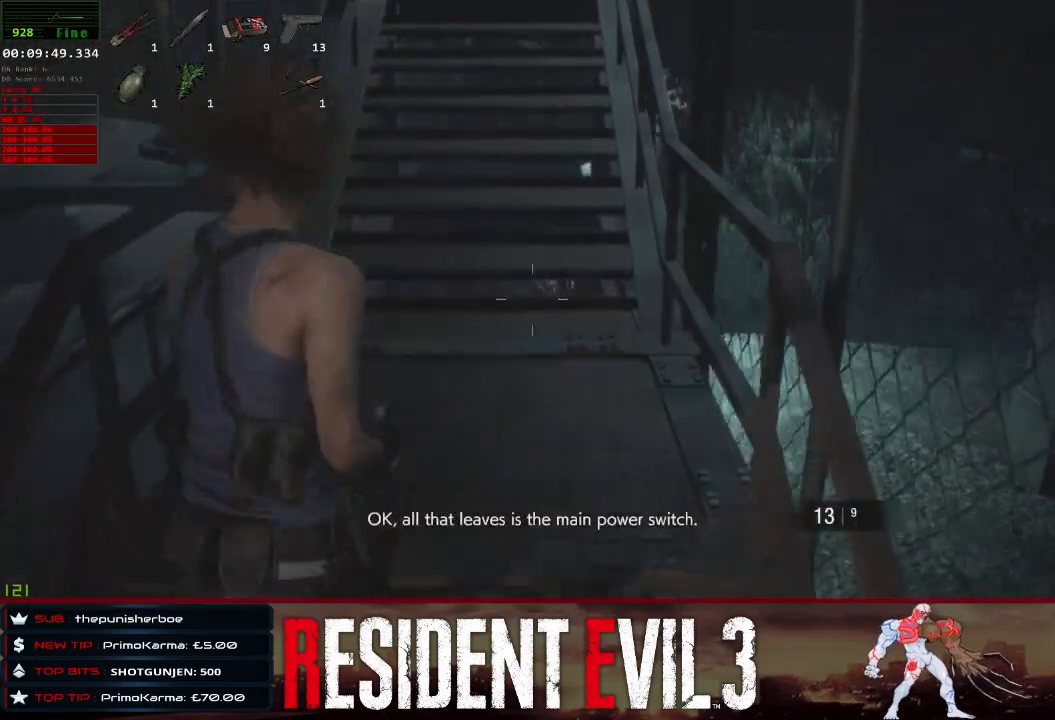
{"keys": ["shift", "w"], "mouse": ["right"], "events": [[483, "mouse_right", "down"]]}
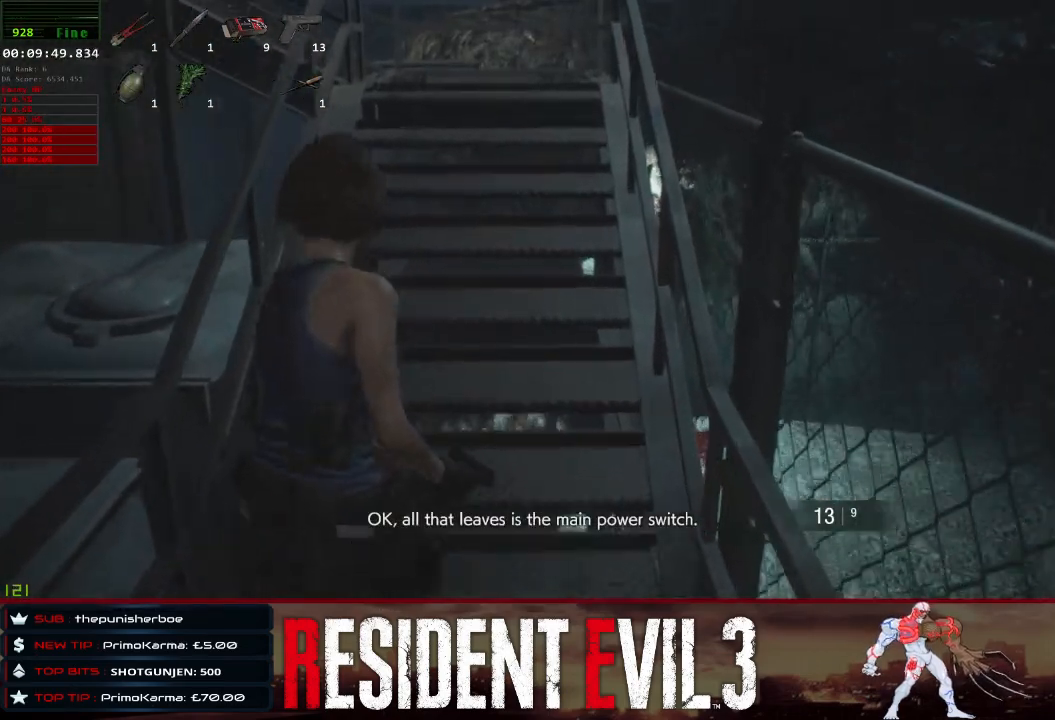
{"keys": ["shift", "w"], "mouse": [], "events": [[83, "mouse_right", "up"]]}
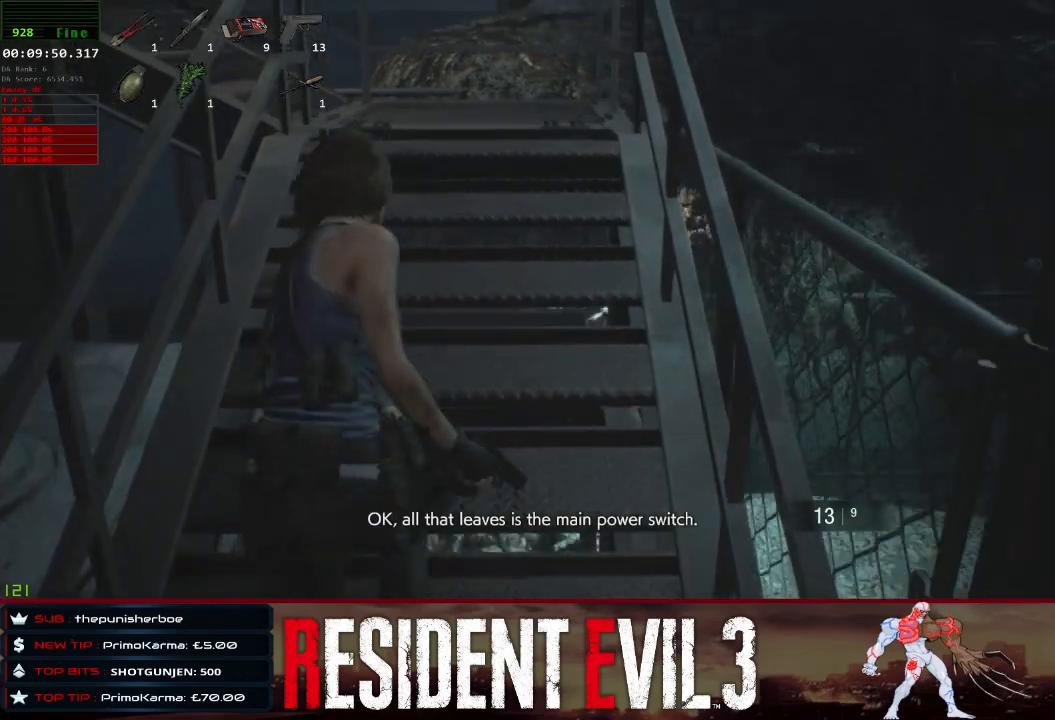
{"keys": ["shift", "w"], "mouse": [], "events": [[50, "mouse_right", "down"], [133, "mouse_right", "up"]]}
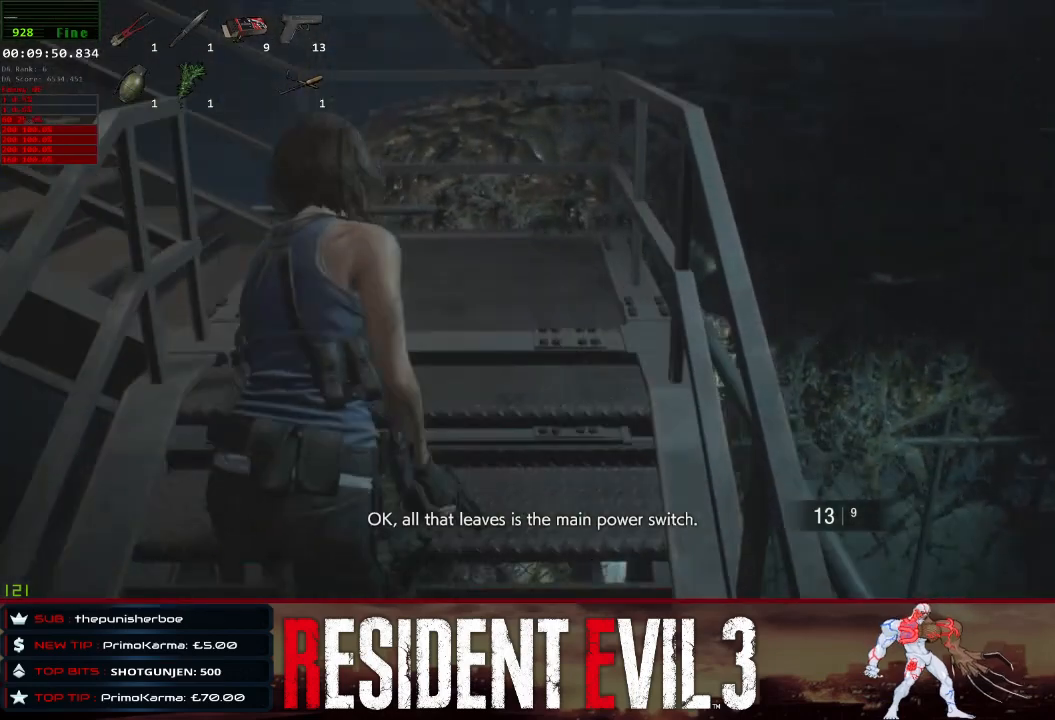
{"keys": ["shift", "w"], "mouse": [], "events": [[100, "mouse_right", "down"], [200, "mouse_right", "up"]]}
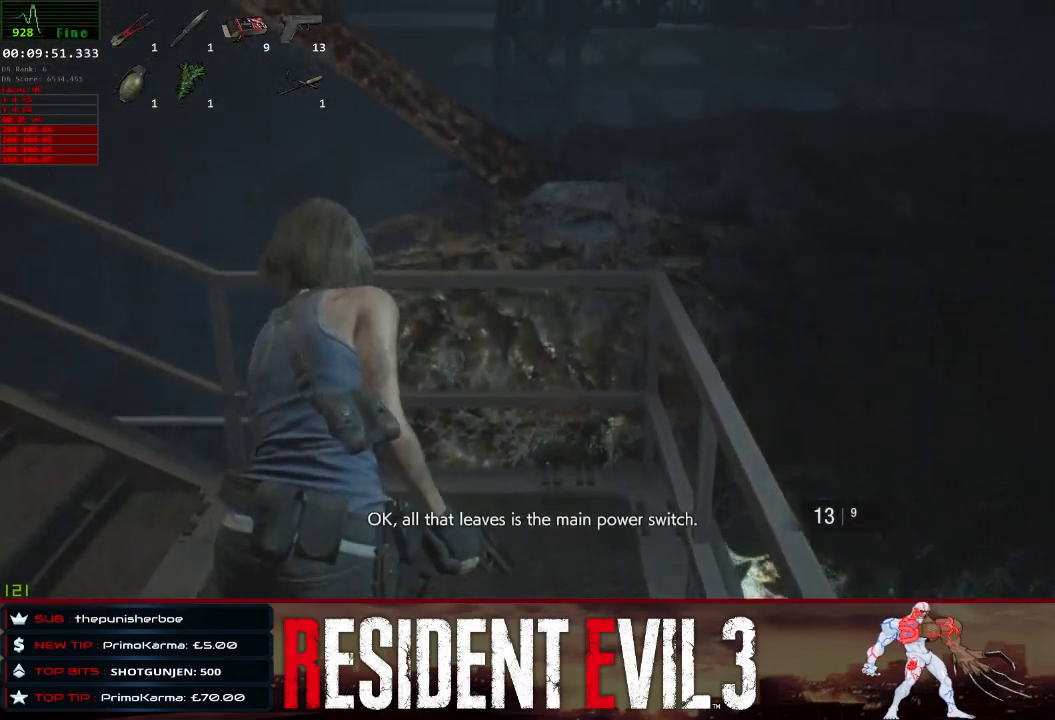
{"keys": ["shift", "w"], "mouse": [], "events": [[33, "a", "down"], [117, "w", "up"], [167, "mouse_right", "down"], [217, "mouse_right", "up"], [400, "w", "down"], [450, "a", "up"]]}
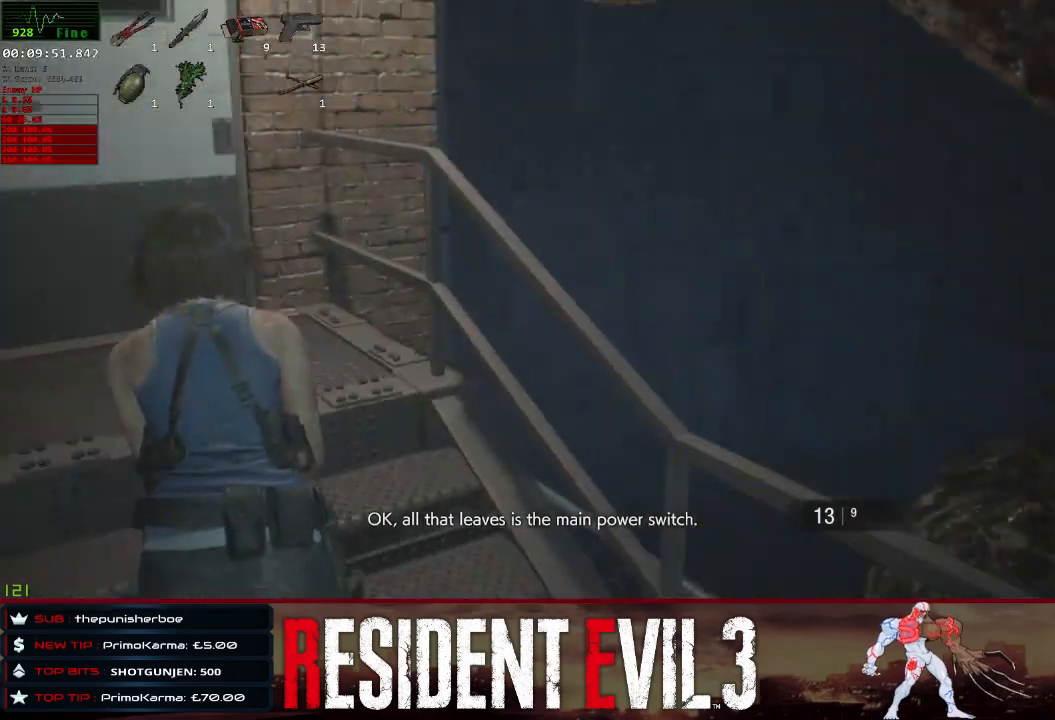
{"keys": ["shift", "w"], "mouse": [], "events": [[183, "mouse_right", "down"], [233, "mouse_right", "up"]]}
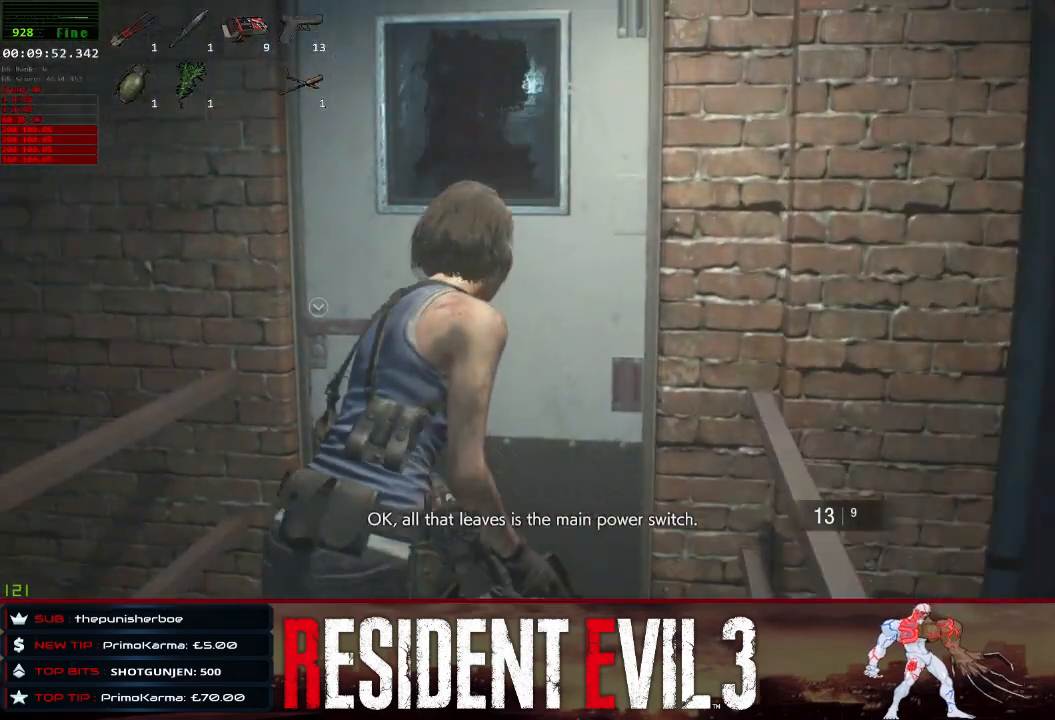
{"keys": ["q", "shift", "w"], "mouse": [], "events": [[200, "q", "down"], [333, "q", "up"], [383, "q", "down"]]}
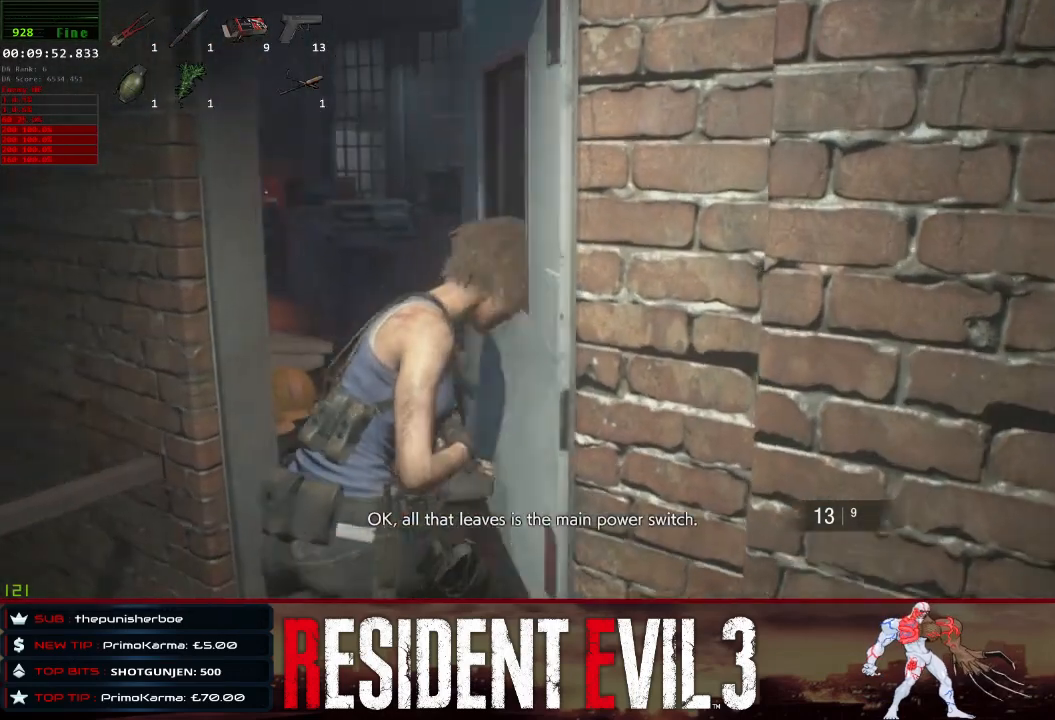
{"keys": ["q", "shift", "w"], "mouse": [], "events": [[67, "q", "up"], [167, "q", "down"], [317, "q", "up"], [450, "q", "down"]]}
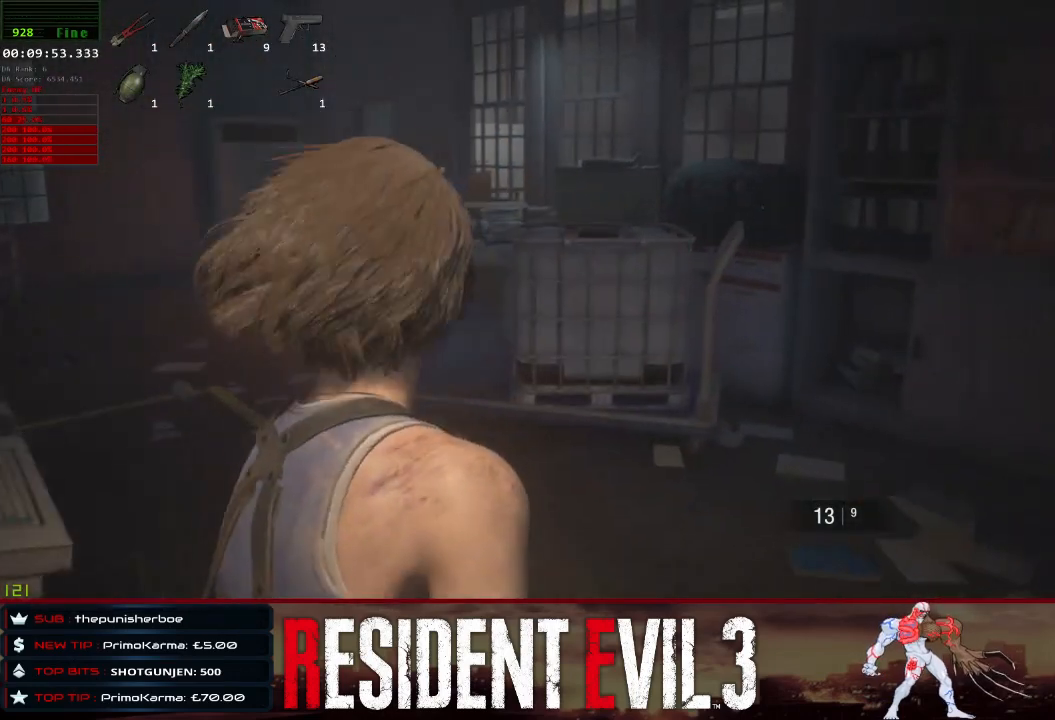
{"keys": [], "mouse": [], "events": [[283, "shift", "up"], [333, "q", "up"], [367, "w", "up"]]}
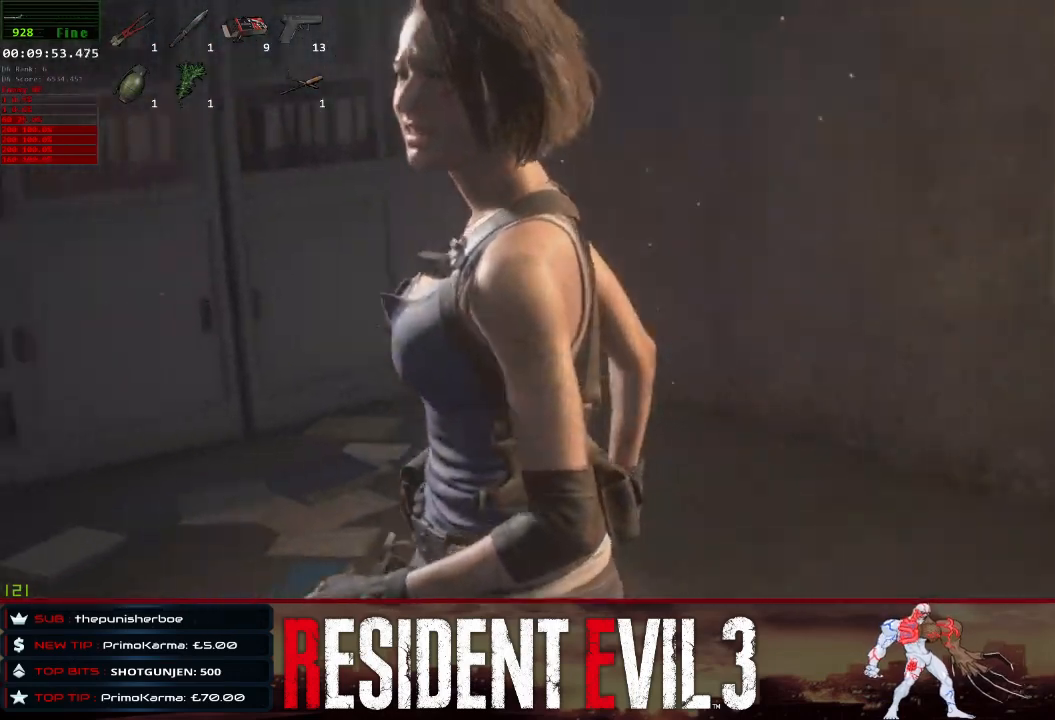
{"keys": ["d"], "mouse": [], "events": [[150, "q", "down"], [300, "q", "up"], [483, "d", "down"]]}
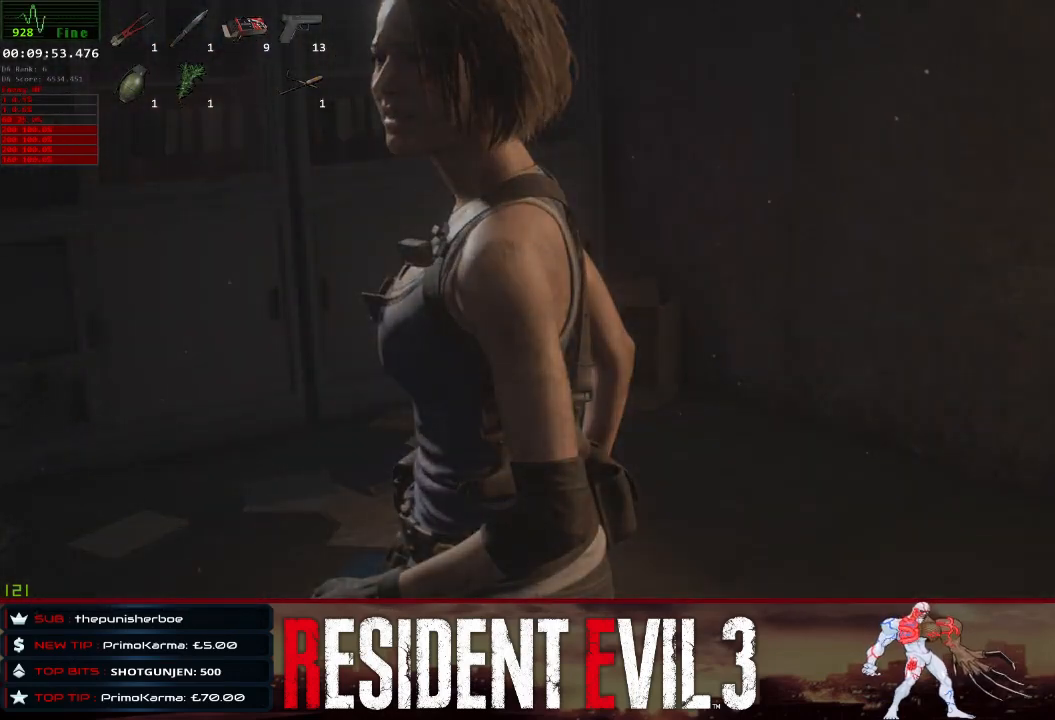
{"keys": ["d", "shift"], "mouse": [], "events": [[67, "shift", "down"]]}
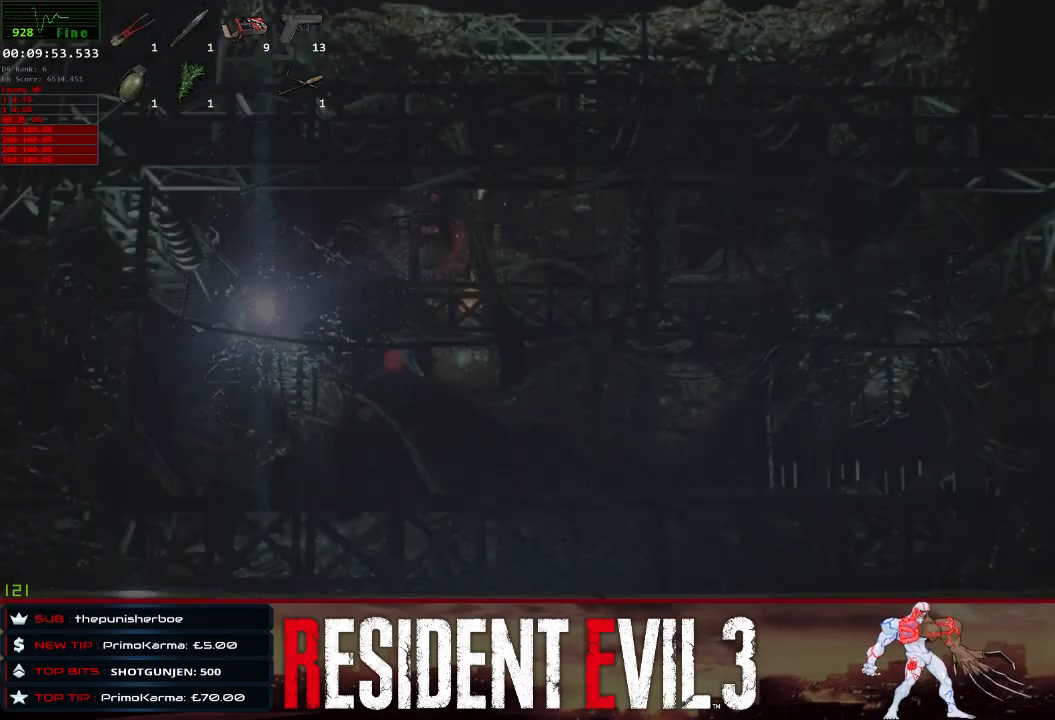
{"keys": ["d", "shift", "w"], "mouse": [], "events": [[333, "w", "down"]]}
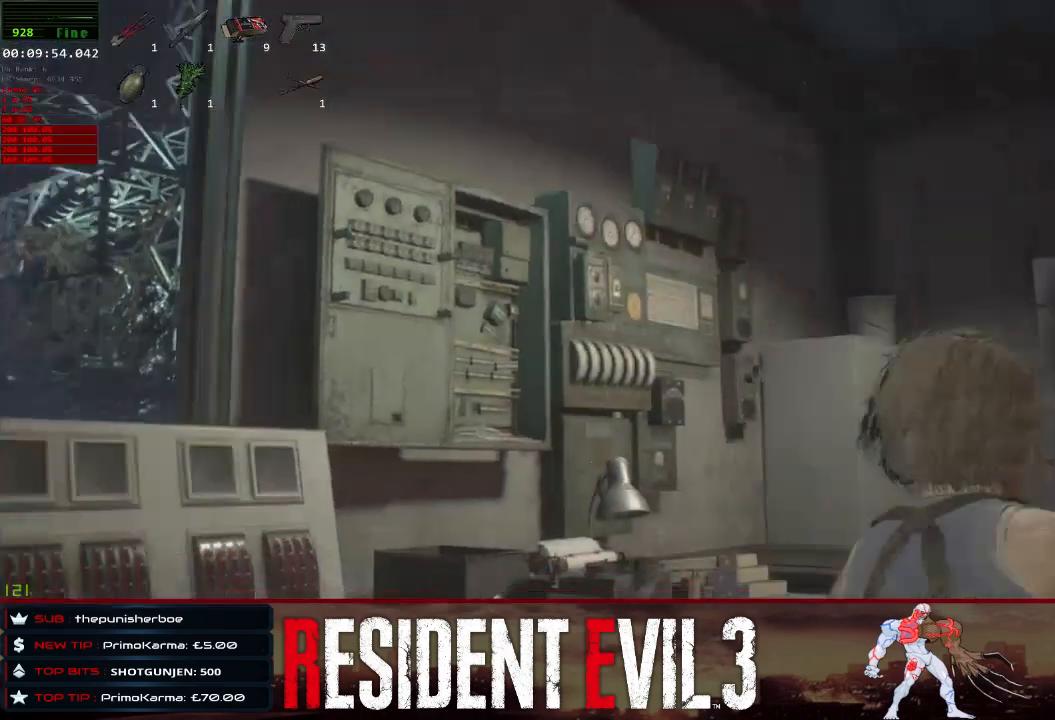
{"keys": ["shift", "w"], "mouse": [], "events": [[150, "d", "up"]]}
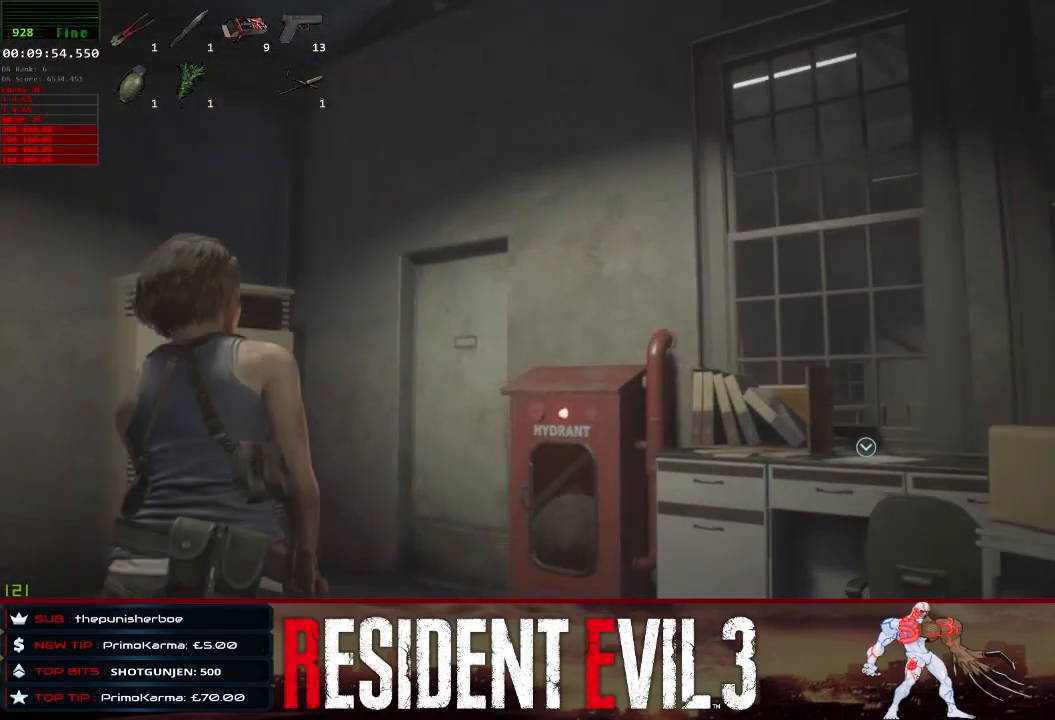
{"keys": ["shift", "w"], "mouse": [], "events": []}
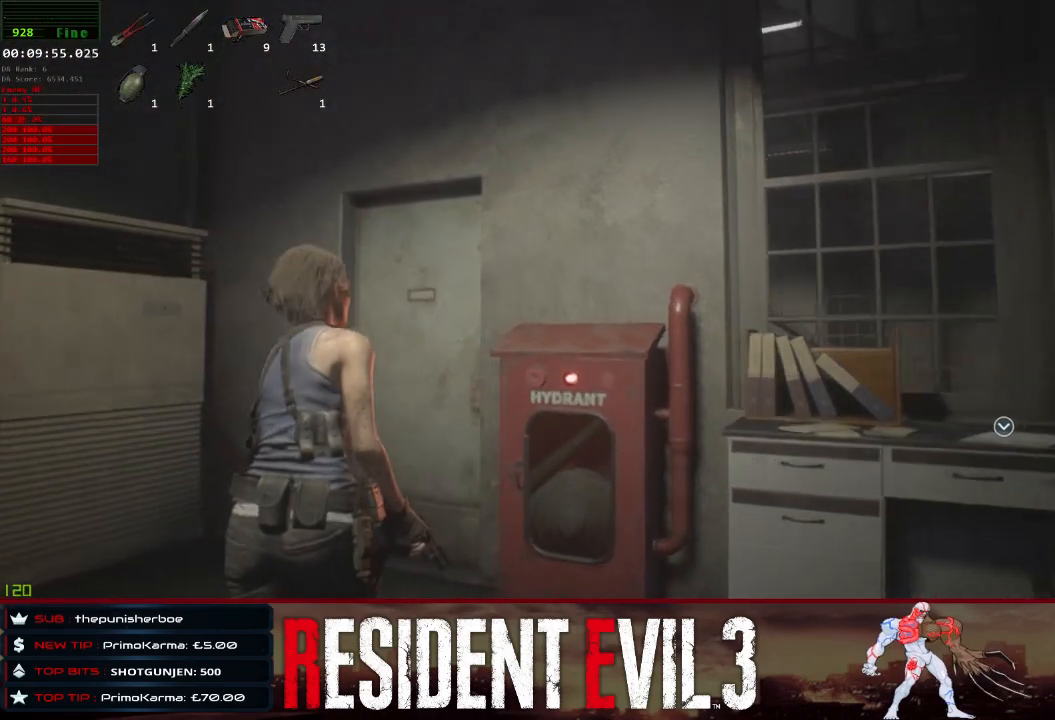
{"keys": ["shift", "space", "w"], "mouse": [], "events": [[367, "space", "down"]]}
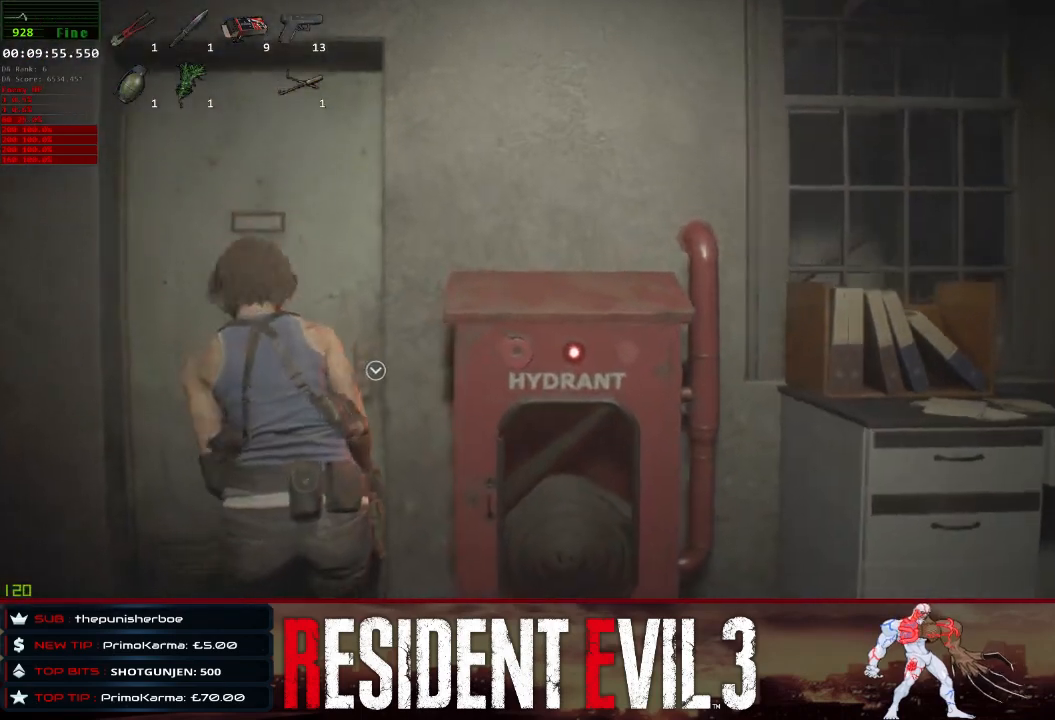
{"keys": ["shift", "space", "w"], "mouse": [], "events": []}
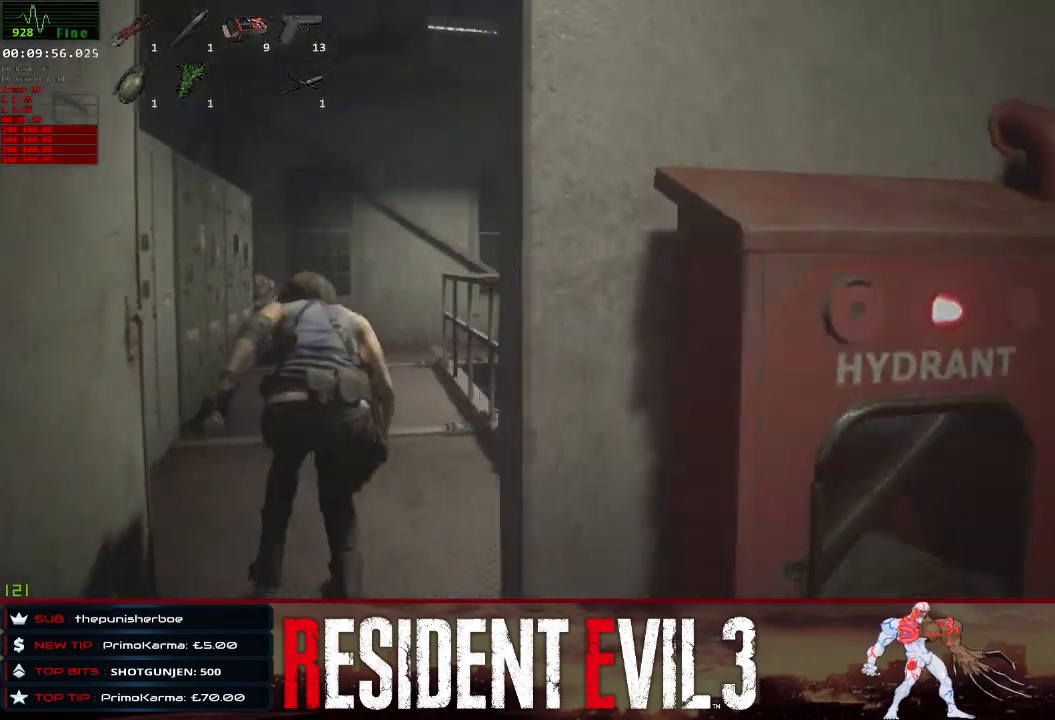
{"keys": ["shift", "w"], "mouse": [], "events": [[267, "space", "up"]]}
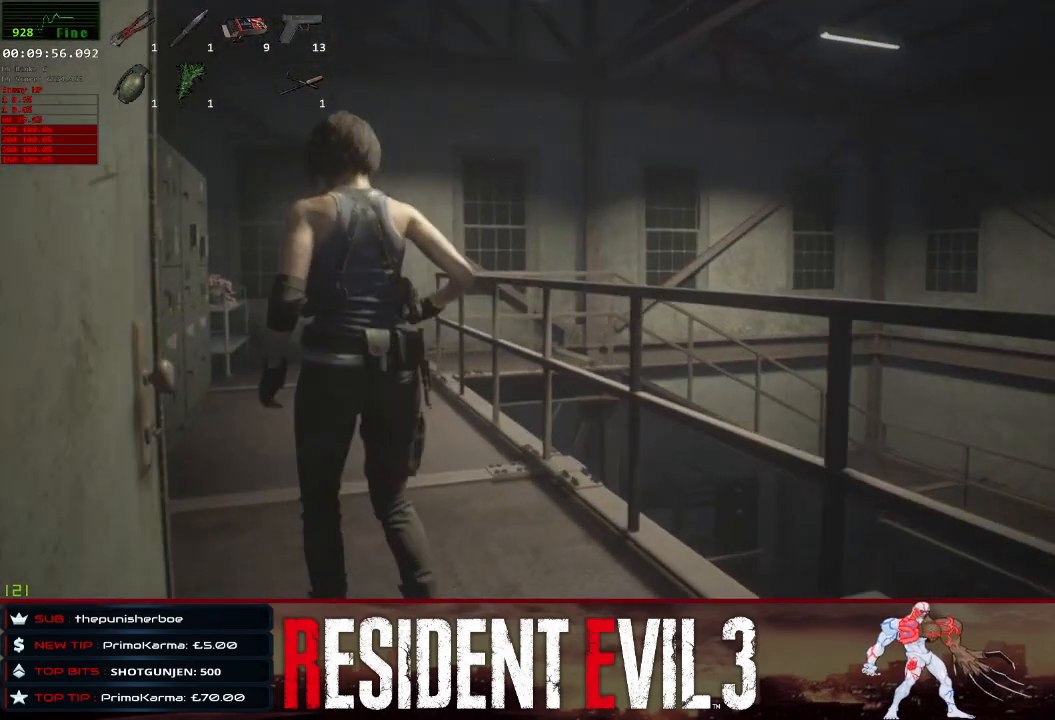
{"keys": ["w"], "mouse": [], "events": [[83, "shift", "up"]]}
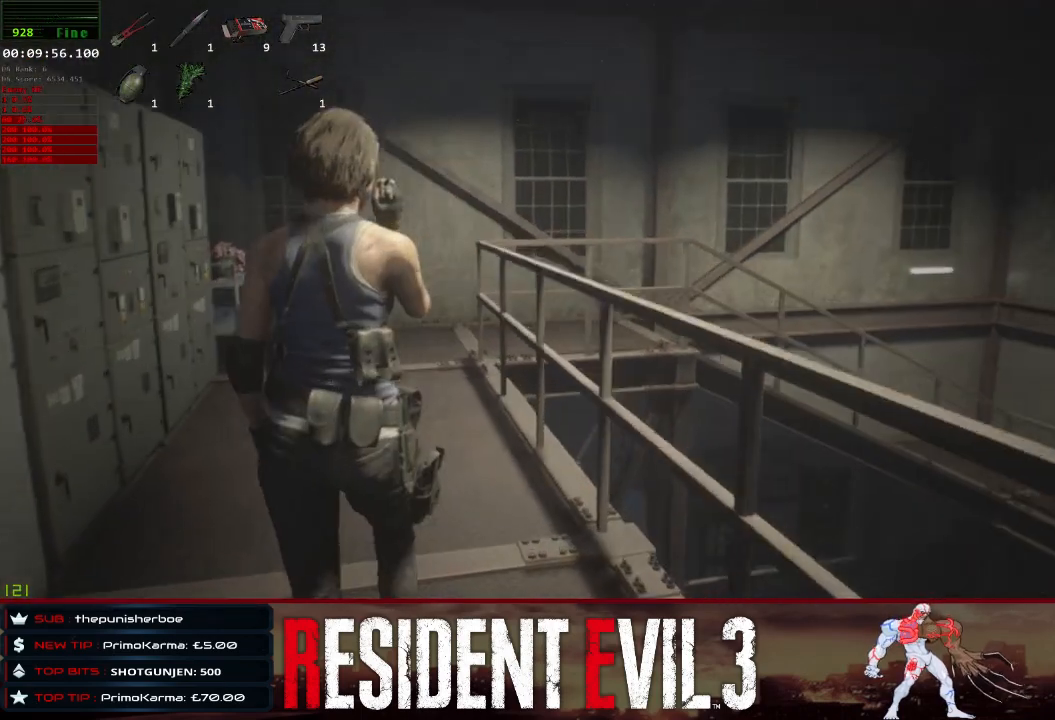
{"keys": ["w"], "mouse": [], "events": []}
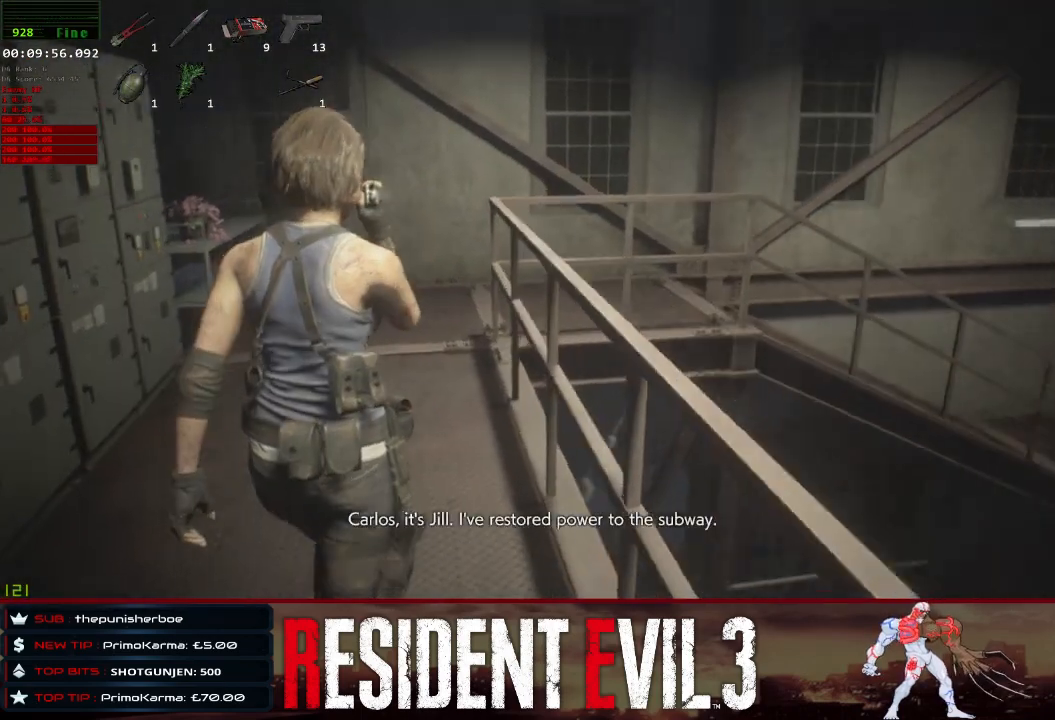
{"keys": ["w"], "mouse": [], "events": []}